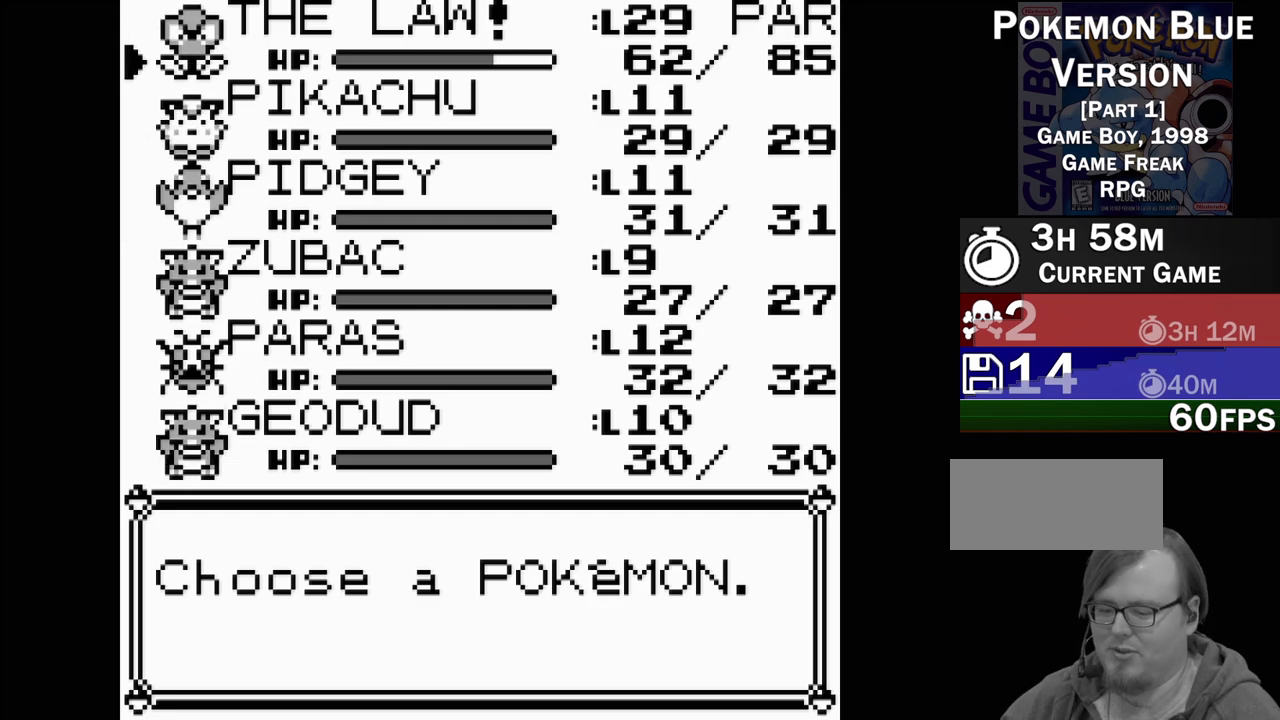
Gameplay with a controller (Nintendo layout); each line is a JSON object with the inputs held at the frame after it. "events" lists button and stick changes between this image and that frame as [ms after this image, input, new state], when the widget could be followed in between. Not read: L3 R3.
{"buttons": [], "events": []}
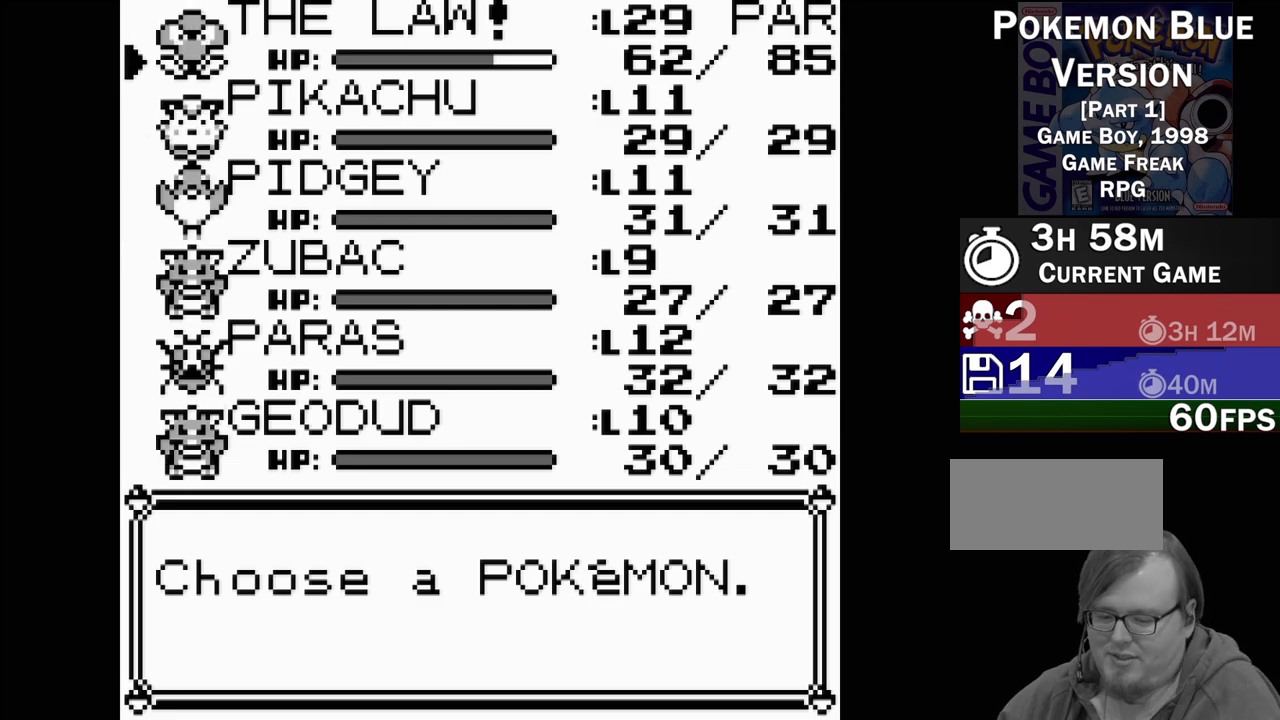
{"buttons": [], "events": []}
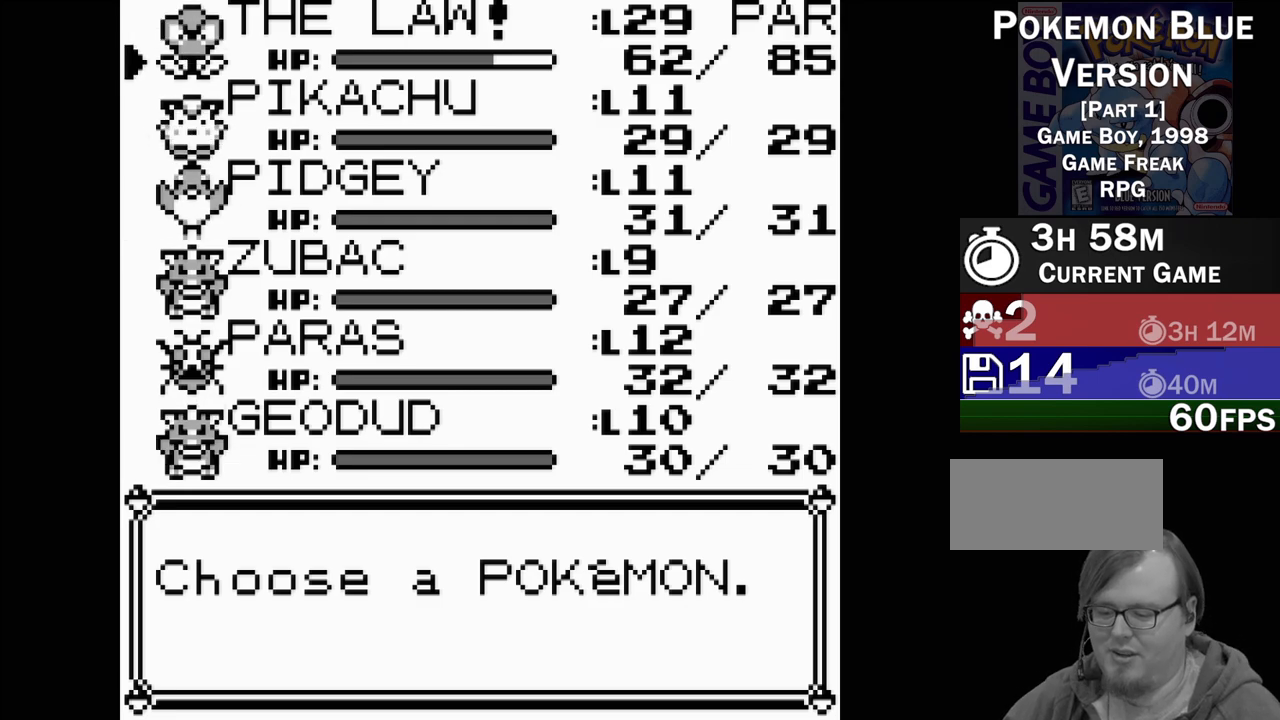
{"buttons": [], "events": []}
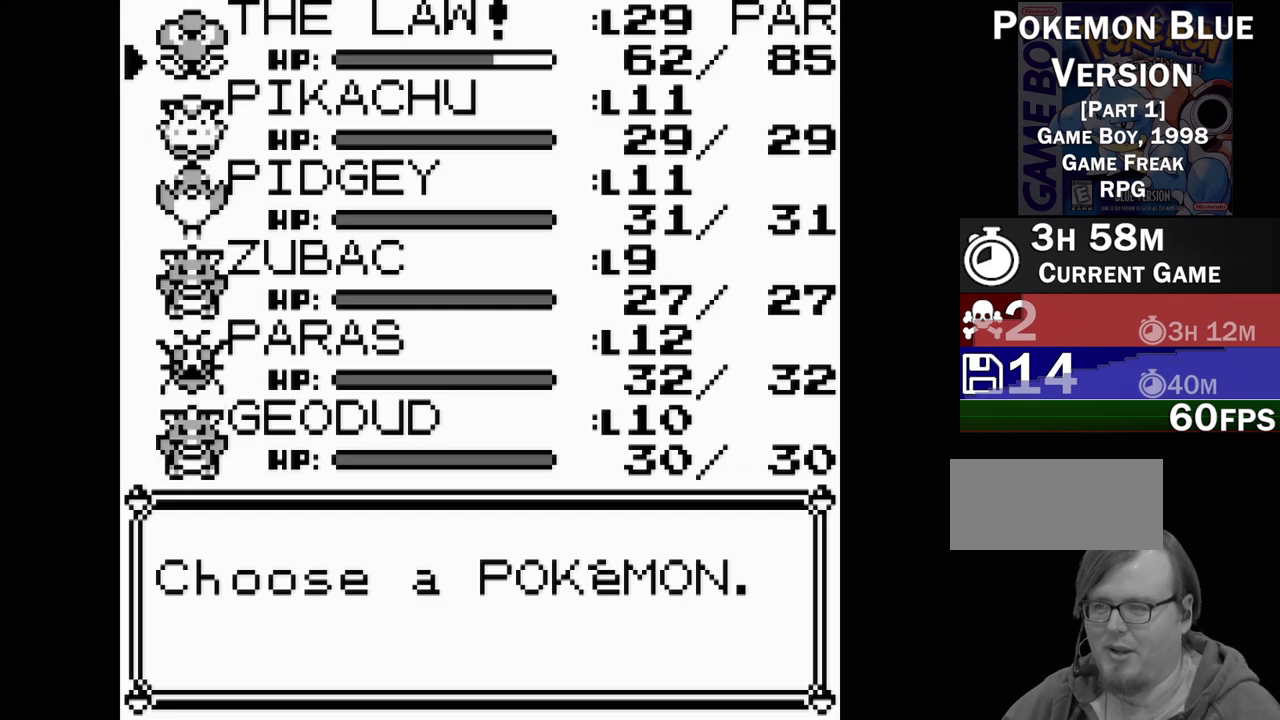
{"buttons": [], "events": [[83, "B", "down"], [167, "B", "up"]]}
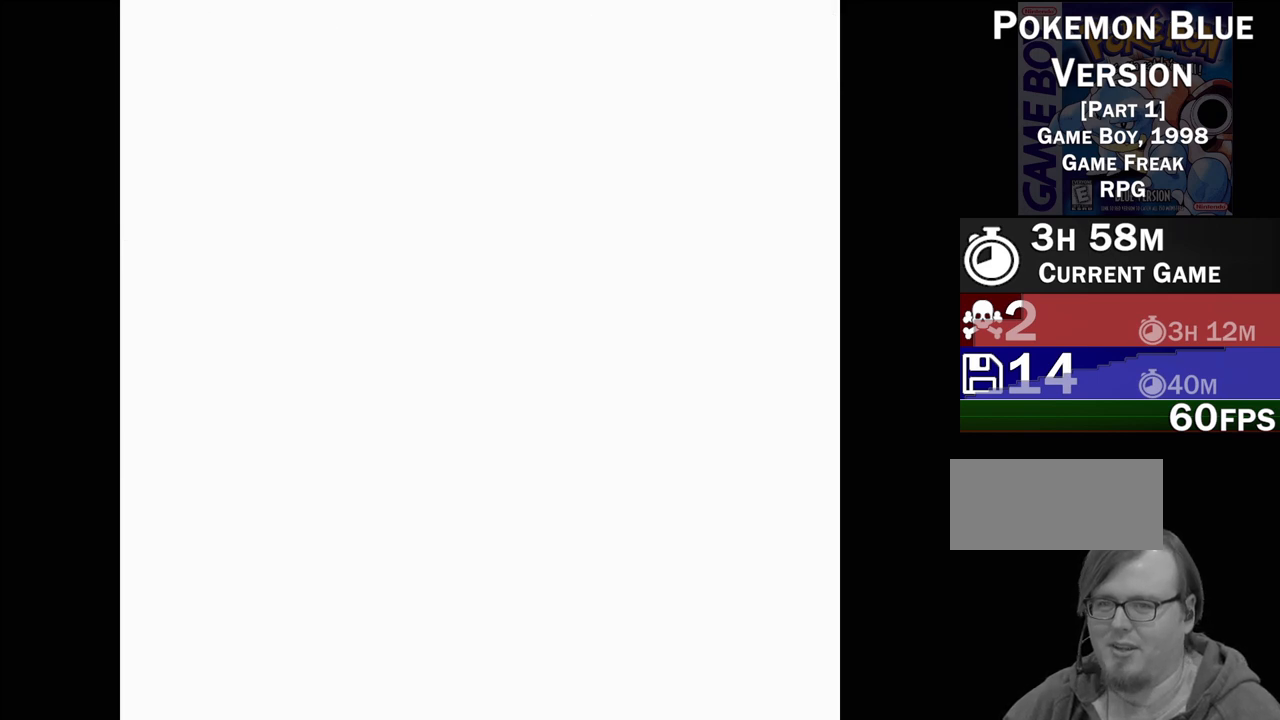
{"buttons": [], "events": []}
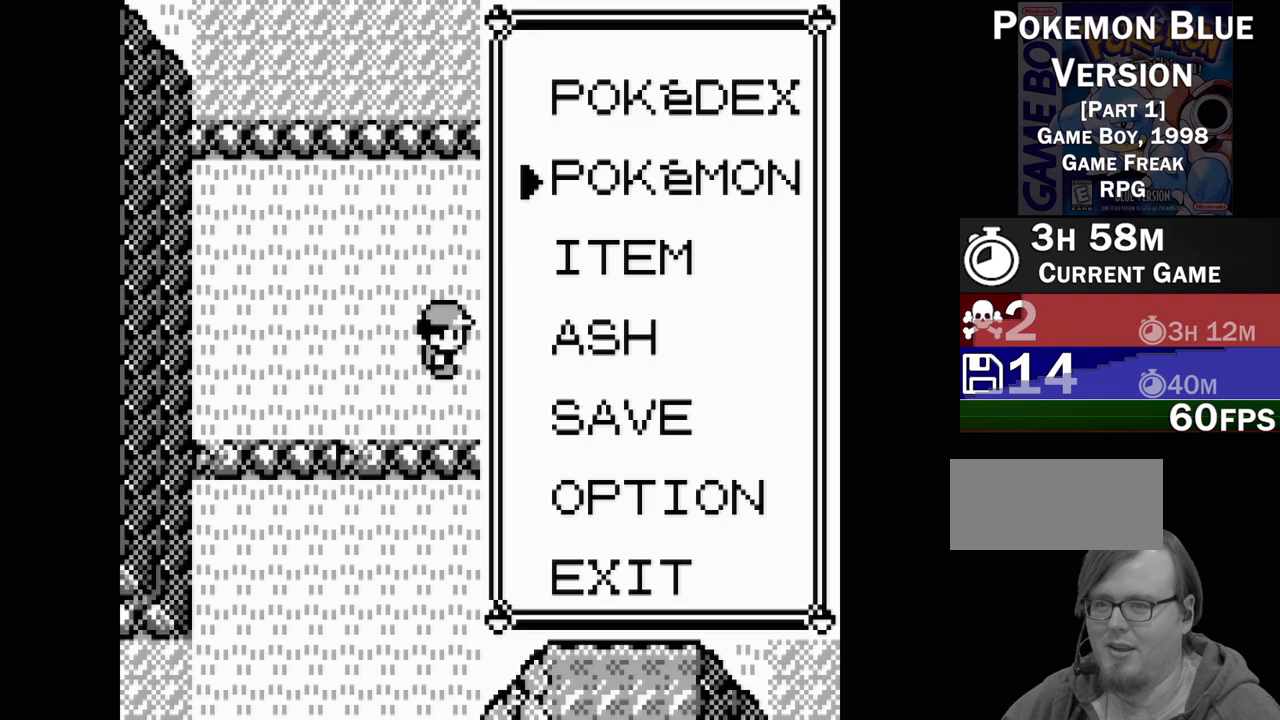
{"buttons": [], "events": []}
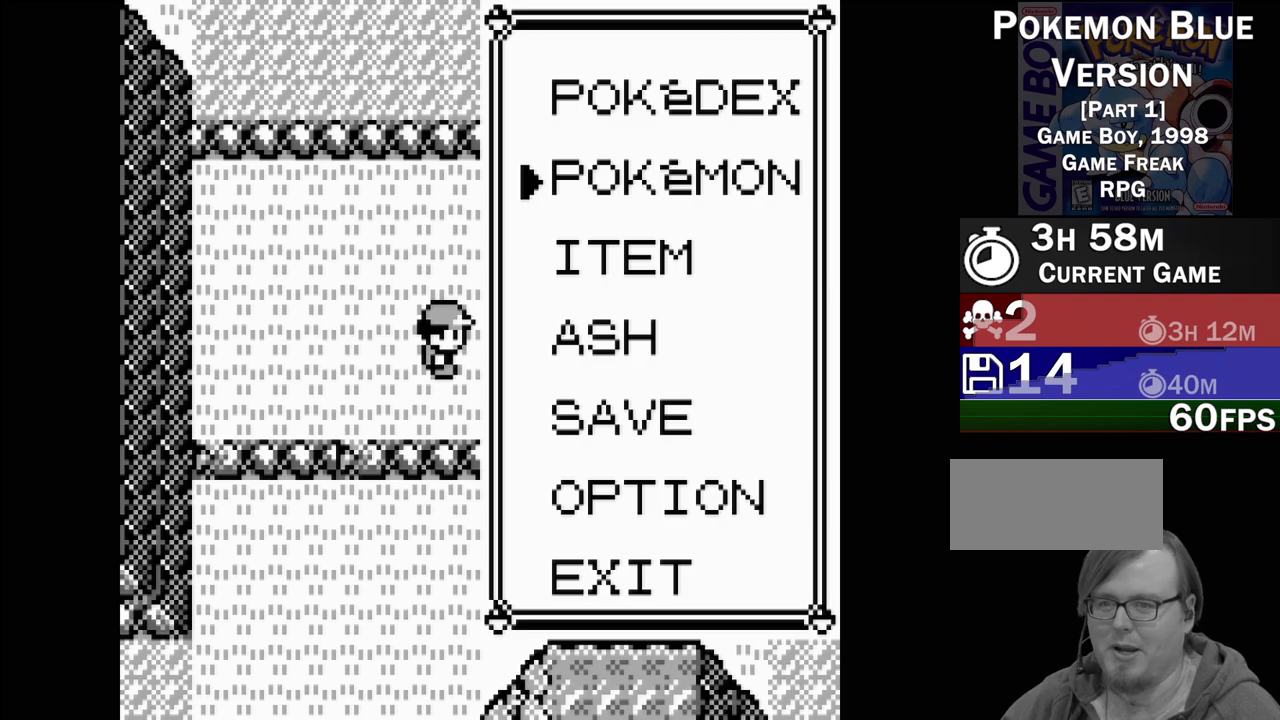
{"buttons": [], "events": [[83, "DPAD_DOWN", "down"], [200, "DPAD_DOWN", "up"], [367, "B", "down"], [467, "B", "up"]]}
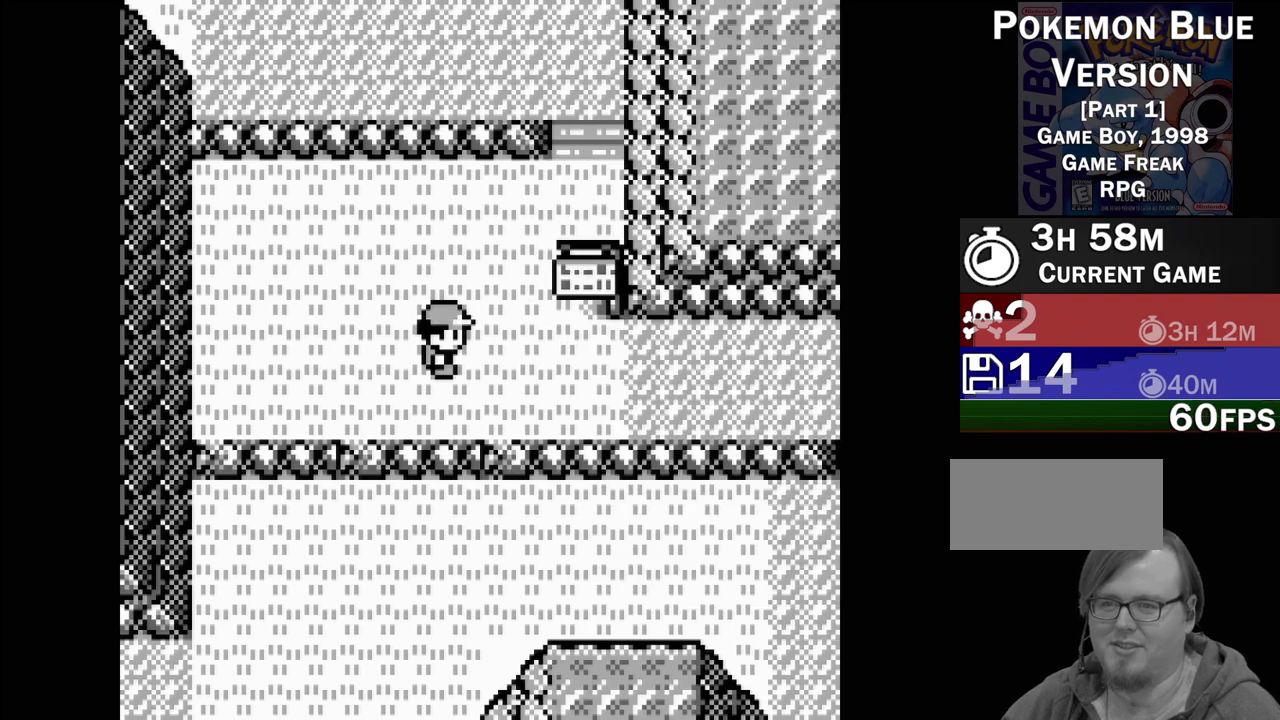
{"buttons": [], "events": [[383, "DPAD_DOWN", "down"], [500, "DPAD_DOWN", "up"]]}
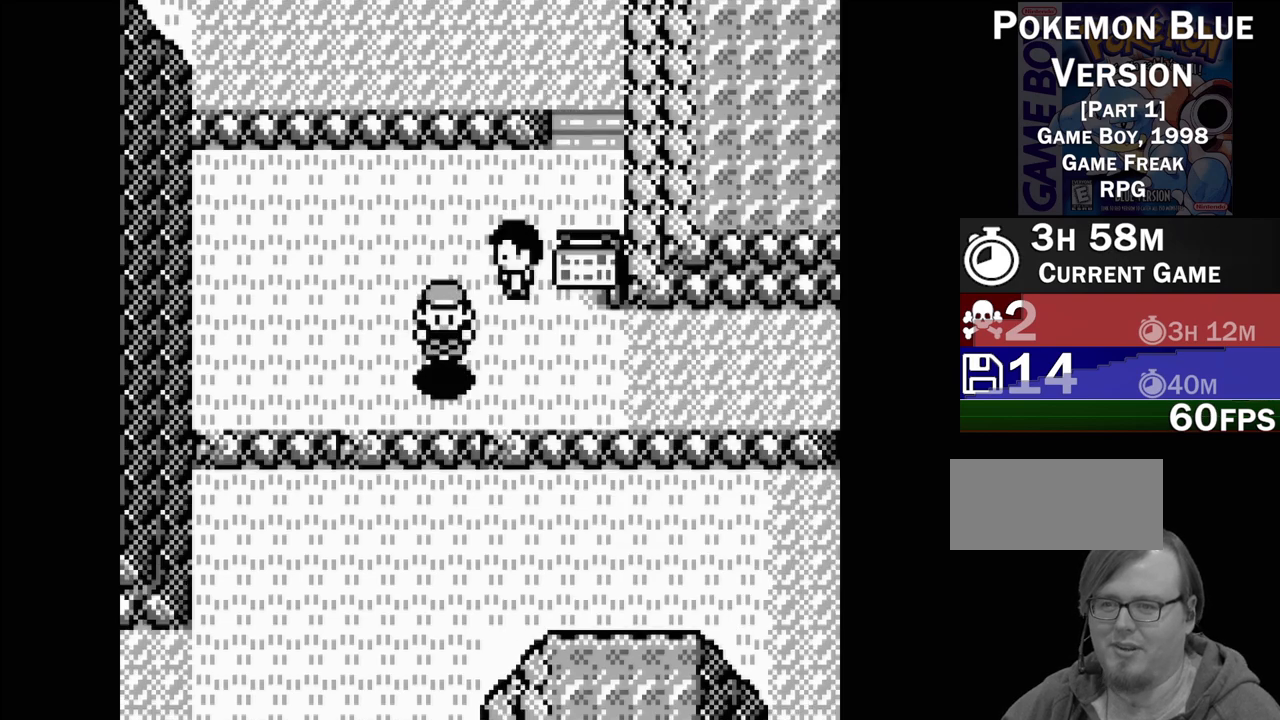
{"buttons": ["DPAD_DOWN", "DPAD_LEFT"], "events": [[50, "DPAD_RIGHT", "down"], [133, "DPAD_RIGHT", "up"], [450, "DPAD_LEFT", "down"], [467, "DPAD_DOWN", "down"]]}
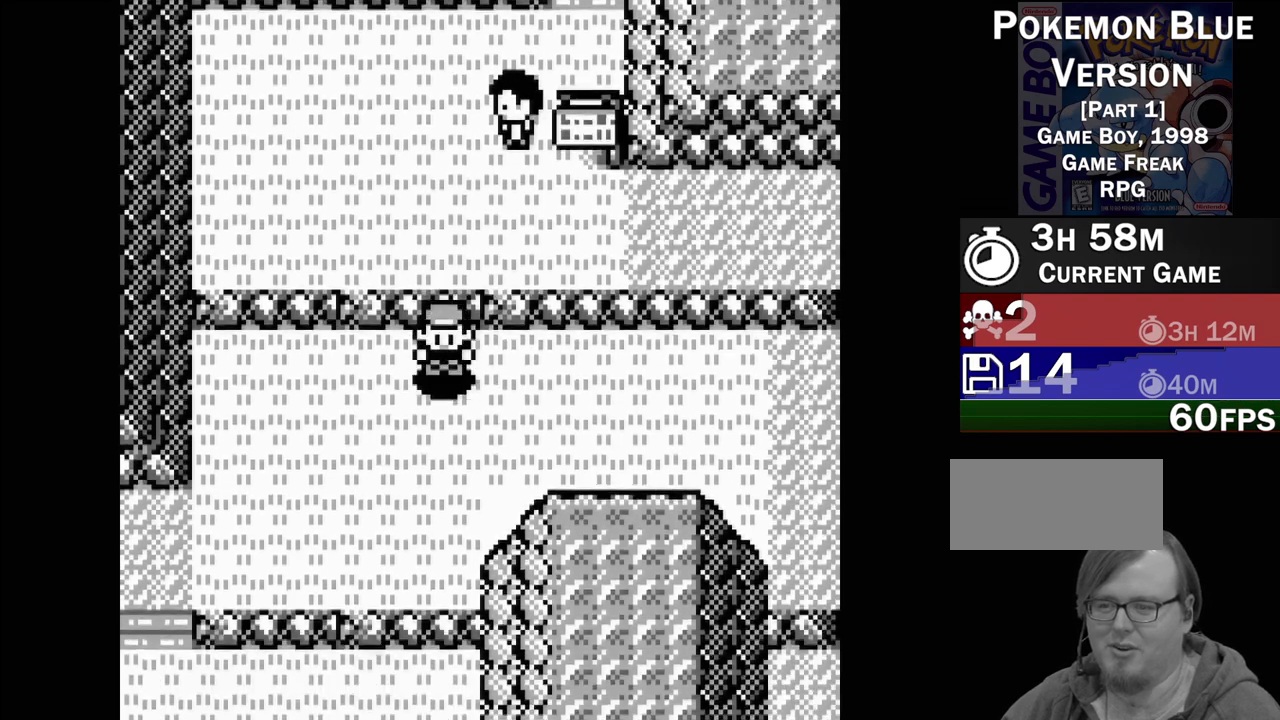
{"buttons": ["DPAD_LEFT"], "events": [[100, "DPAD_DOWN", "up"]]}
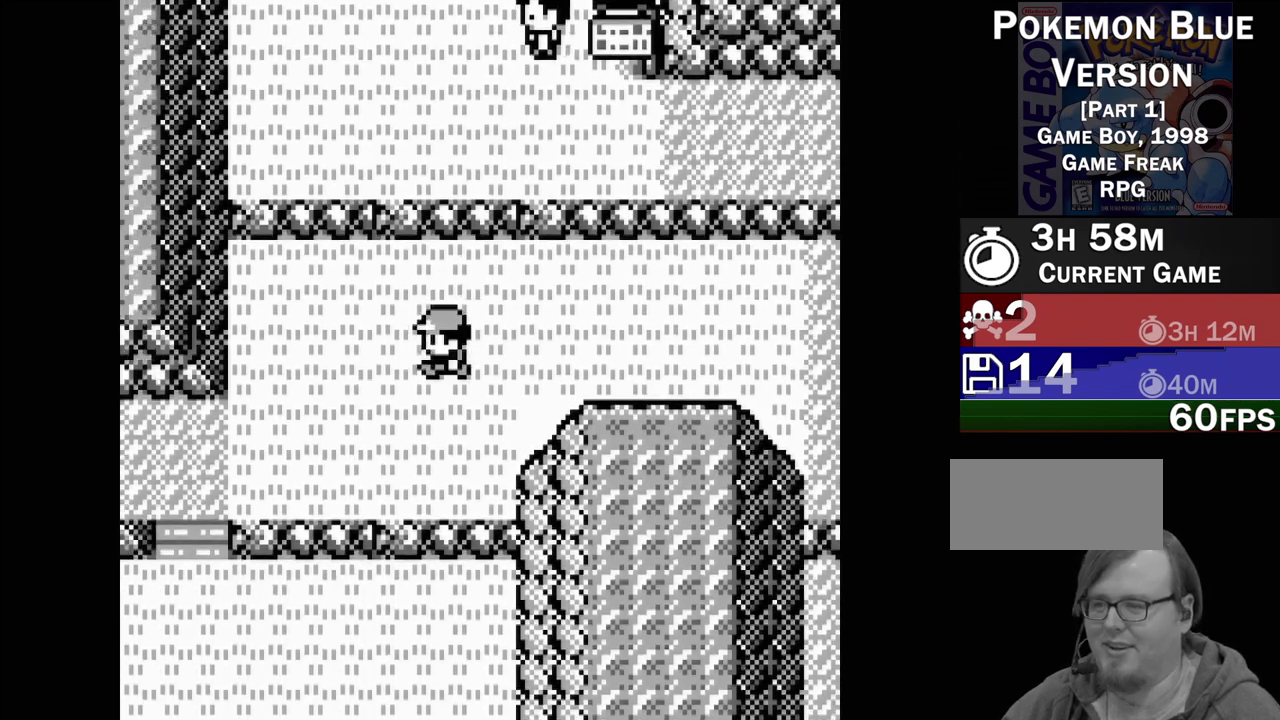
{"buttons": [], "events": [[383, "DPAD_LEFT", "up"]]}
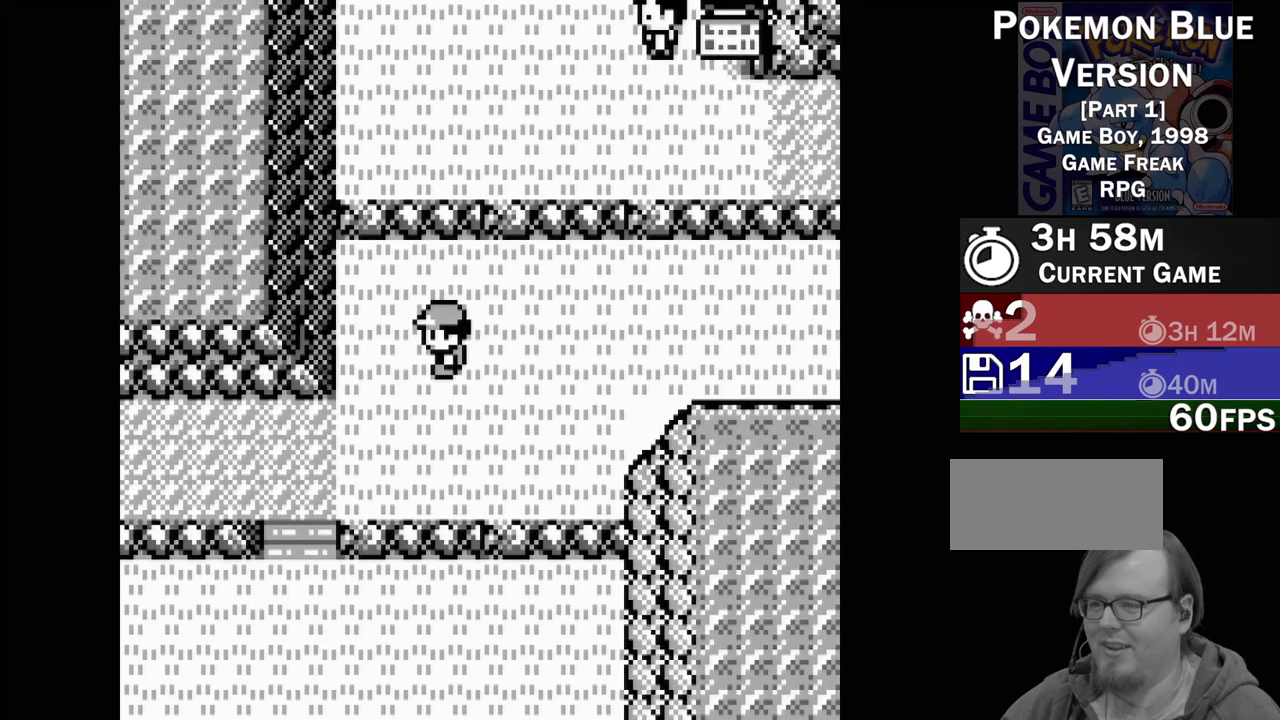
{"buttons": ["DPAD_LEFT"], "events": [[17, "DPAD_DOWN", "down"], [183, "DPAD_DOWN", "up"], [300, "DPAD_LEFT", "down"]]}
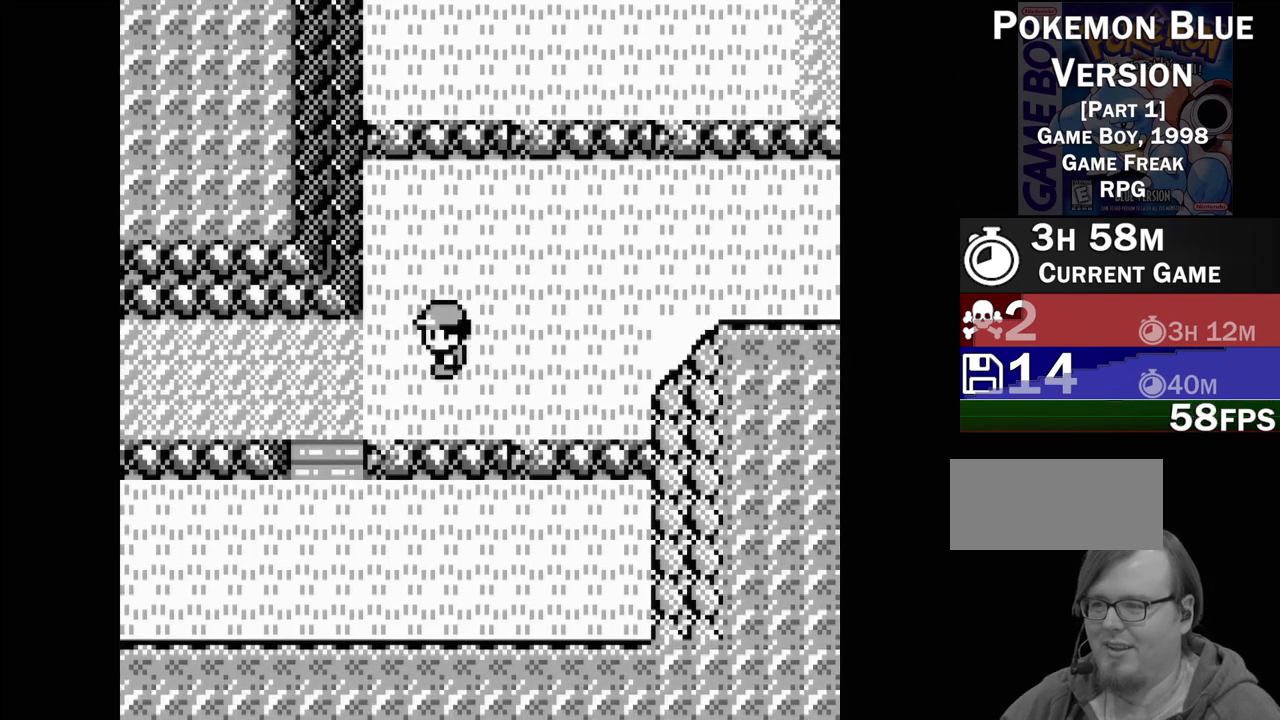
{"buttons": ["DPAD_LEFT"], "events": []}
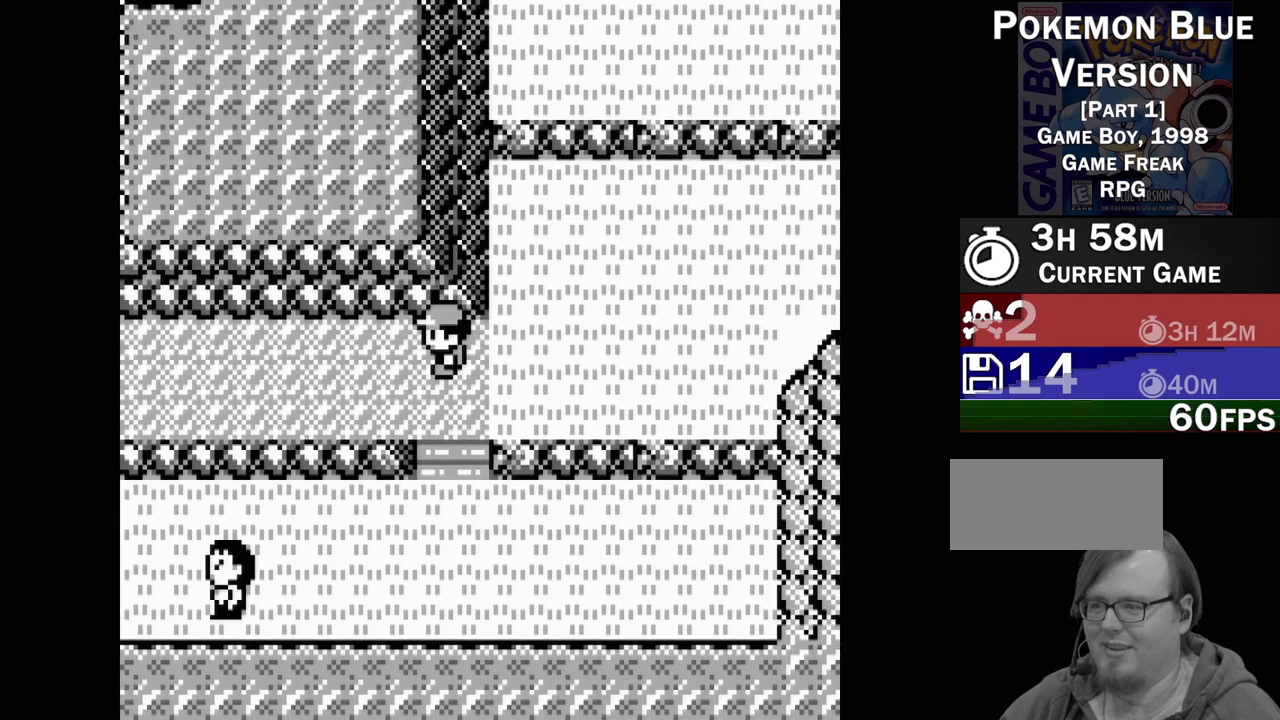
{"buttons": ["DPAD_LEFT"], "events": []}
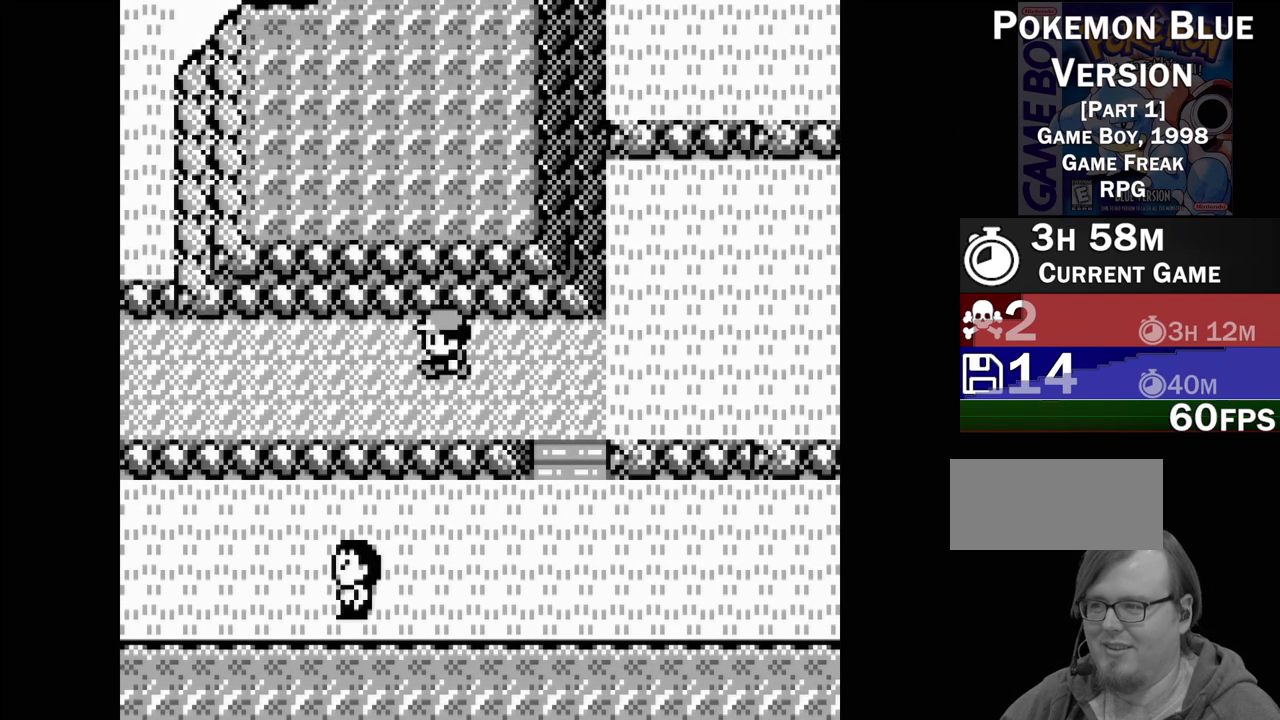
{"buttons": ["DPAD_LEFT"], "events": []}
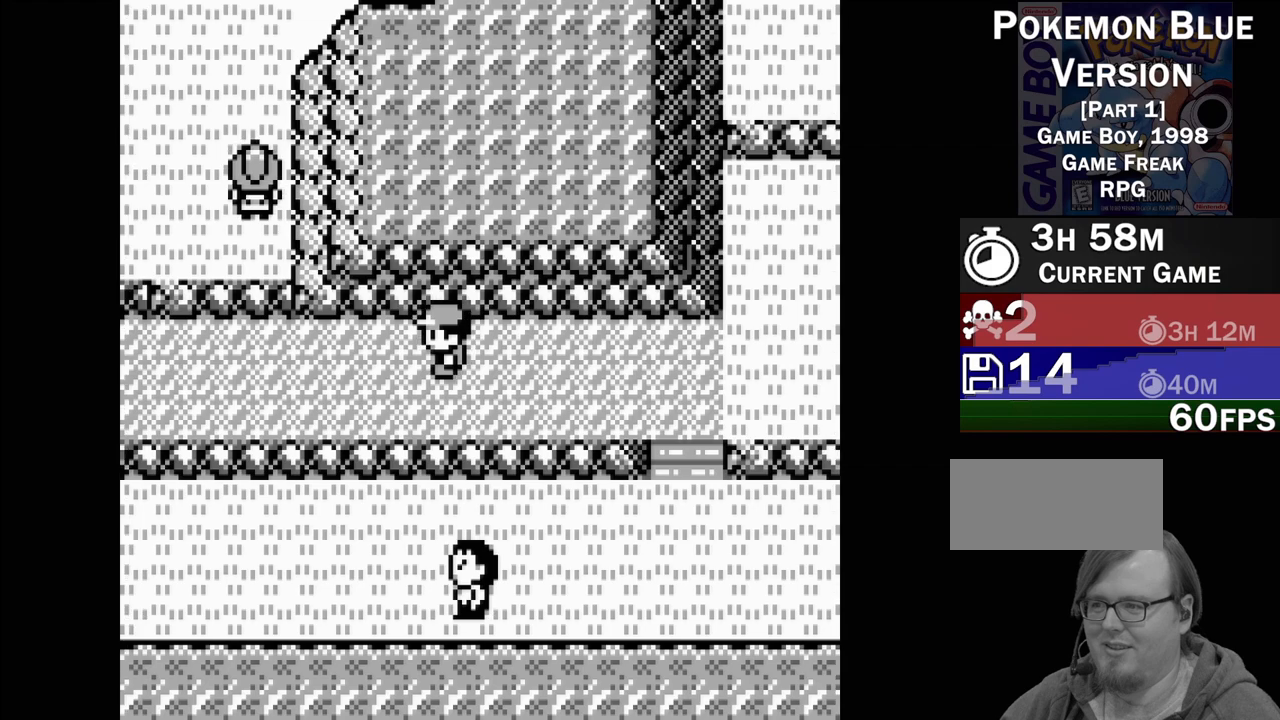
{"buttons": ["DPAD_LEFT"], "events": []}
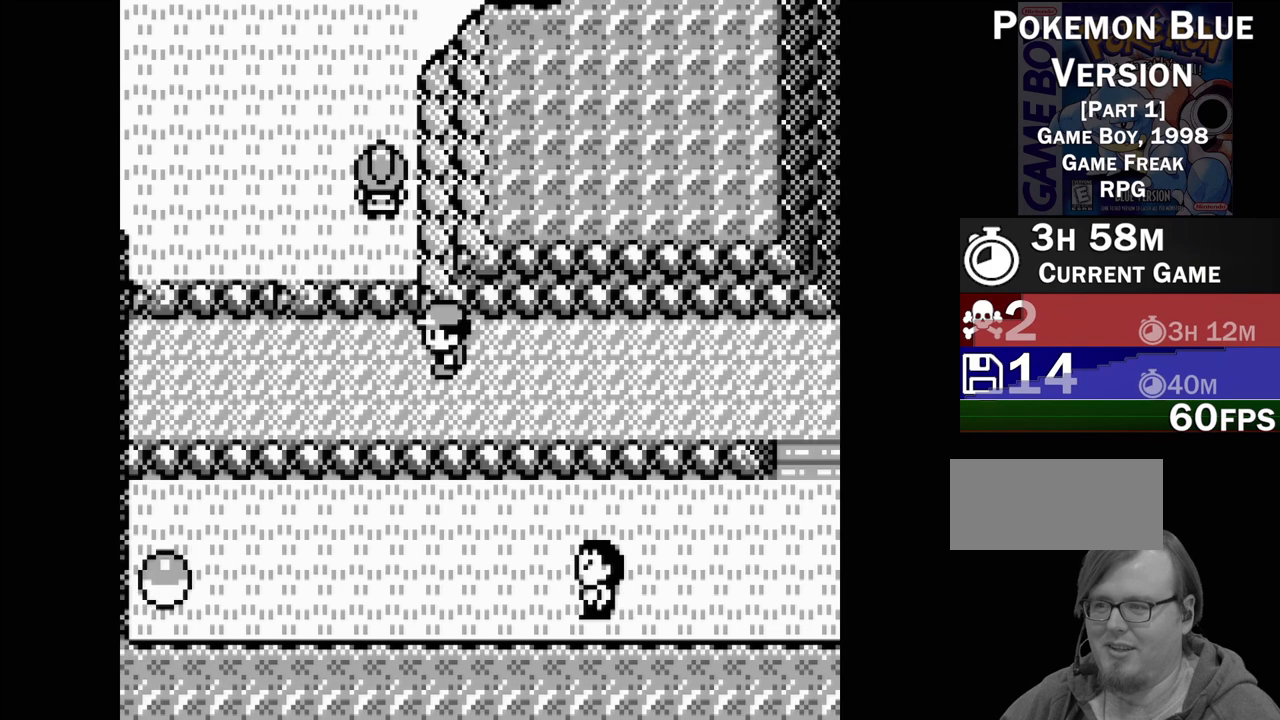
{"buttons": ["DPAD_LEFT"], "events": []}
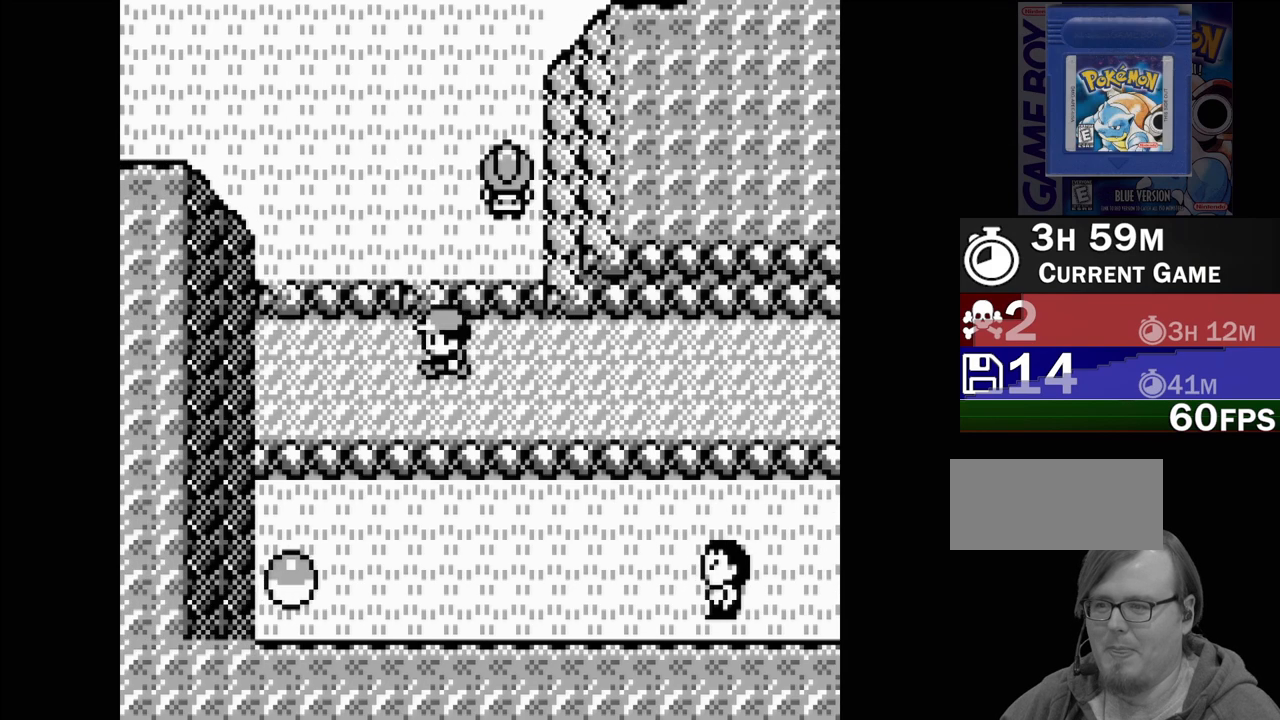
{"buttons": [], "events": [[100, "DPAD_LEFT", "up"], [217, "DPAD_UP", "down"], [333, "DPAD_UP", "up"], [433, "DPAD_UP", "down"], [500, "DPAD_UP", "up"]]}
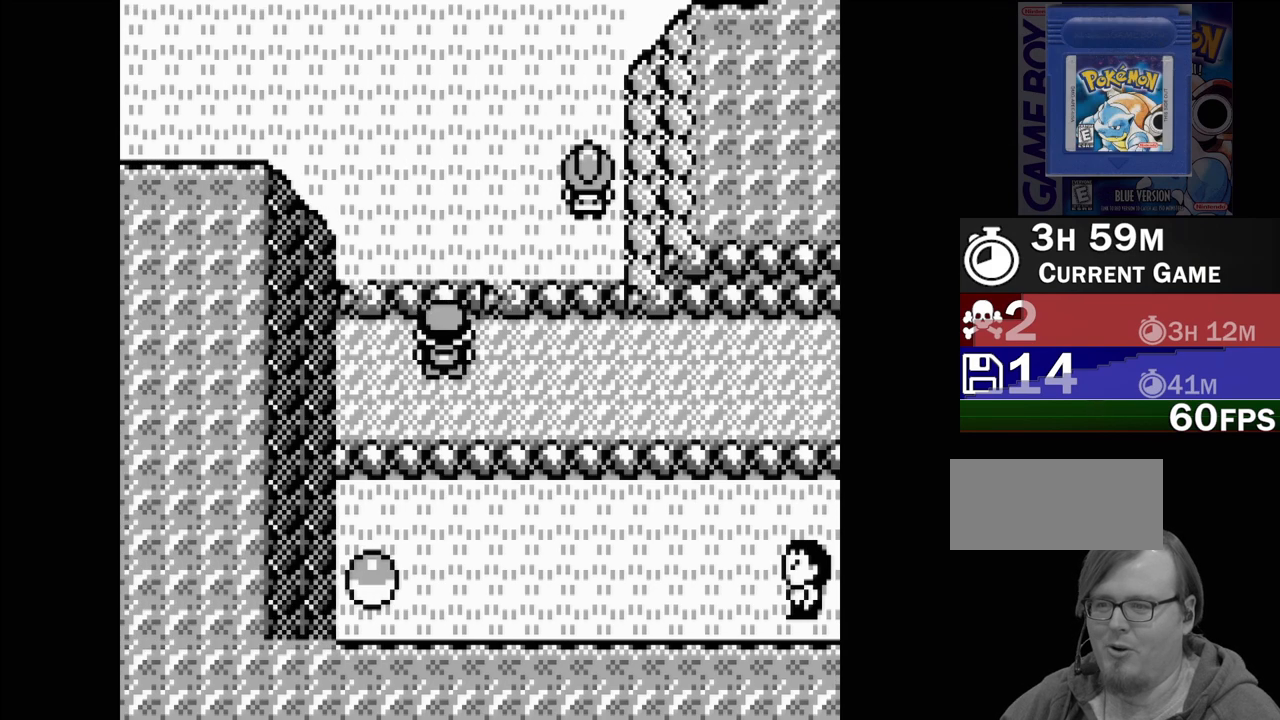
{"buttons": [], "events": [[100, "DPAD_UP", "down"], [150, "DPAD_UP", "up"], [233, "DPAD_UP", "down"], [300, "DPAD_UP", "up"], [383, "DPAD_UP", "down"], [483, "DPAD_UP", "up"]]}
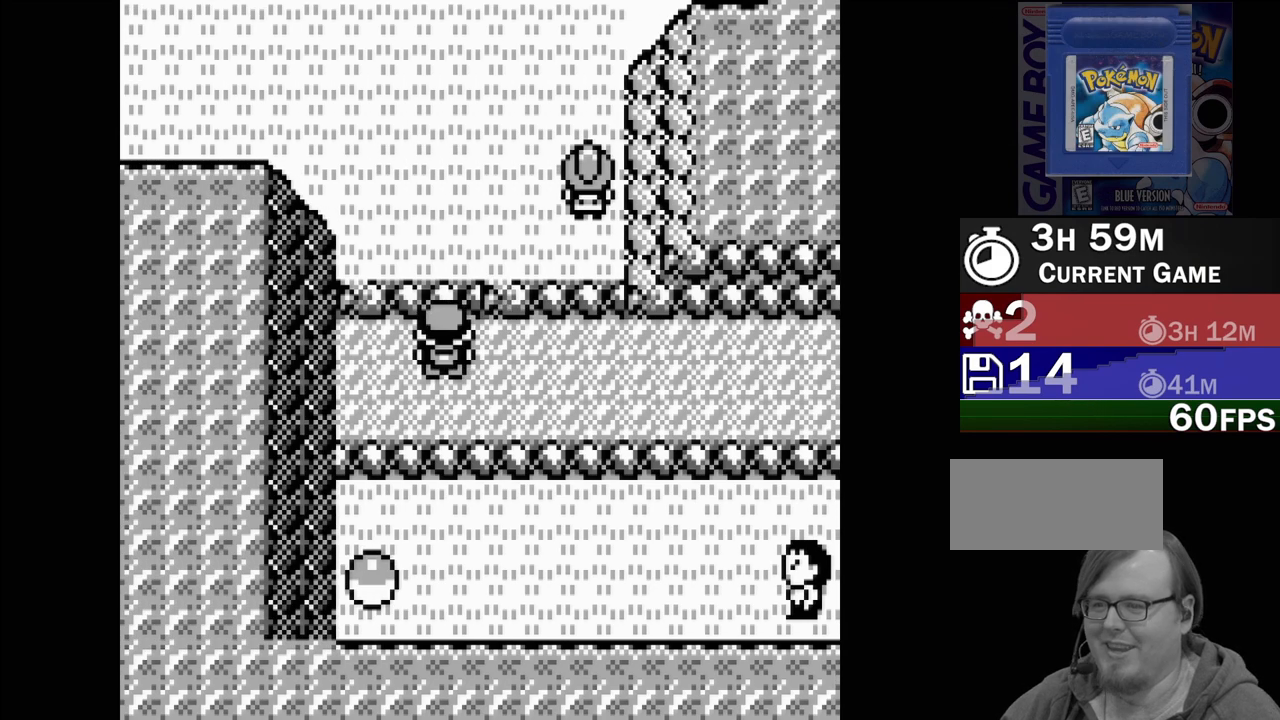
{"buttons": [], "events": [[50, "DPAD_UP", "down"], [133, "DPAD_UP", "up"]]}
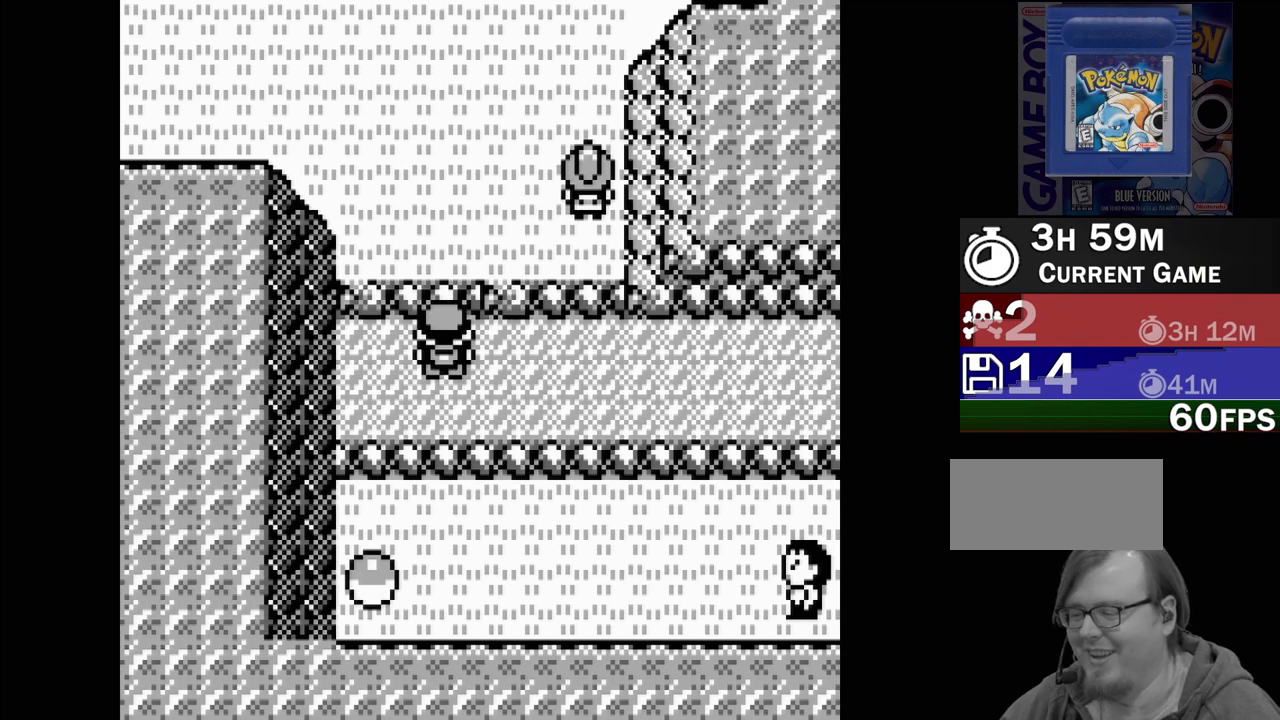
{"buttons": [], "events": []}
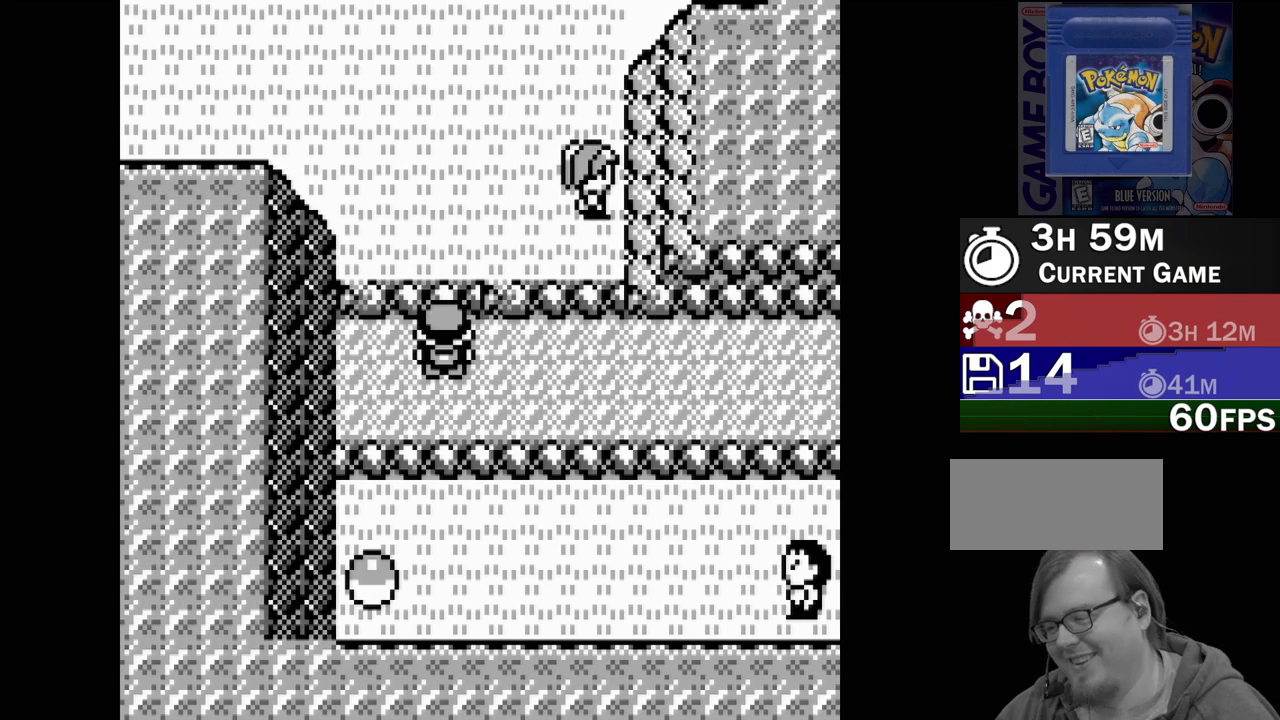
{"buttons": ["DPAD_RIGHT"], "events": [[150, "DPAD_RIGHT", "down"]]}
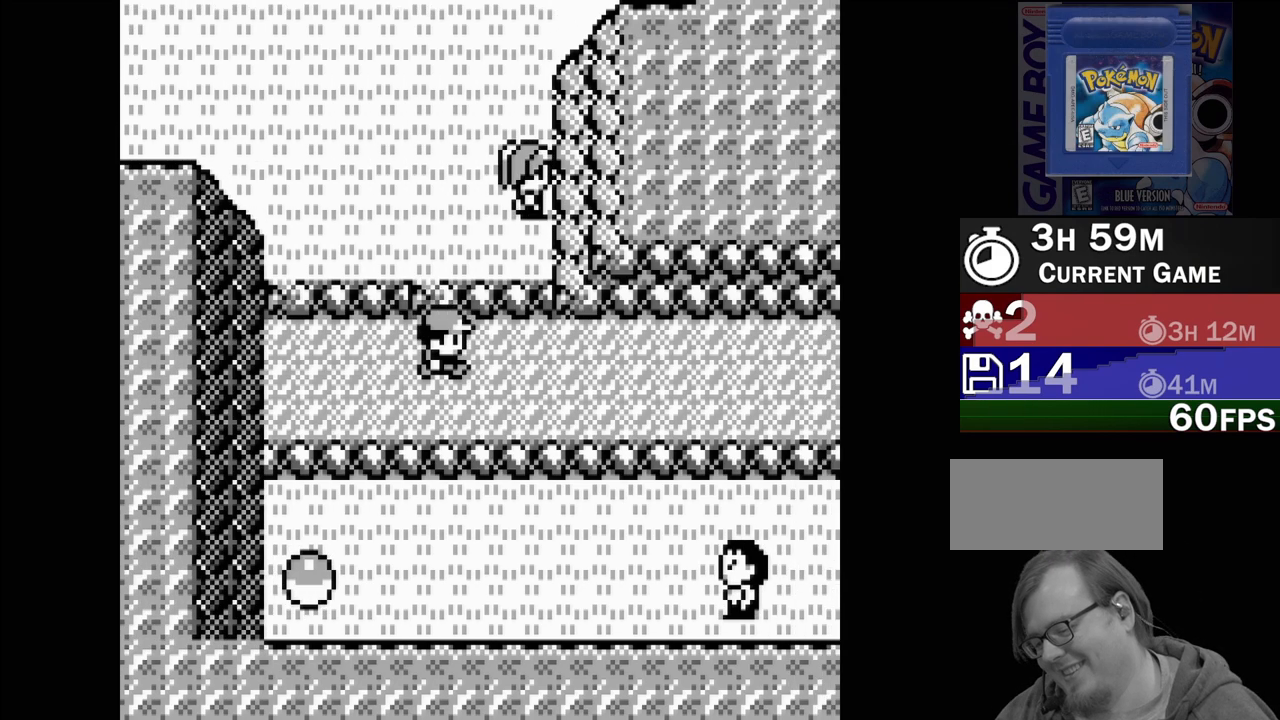
{"buttons": [], "events": [[33, "DPAD_RIGHT", "up"]]}
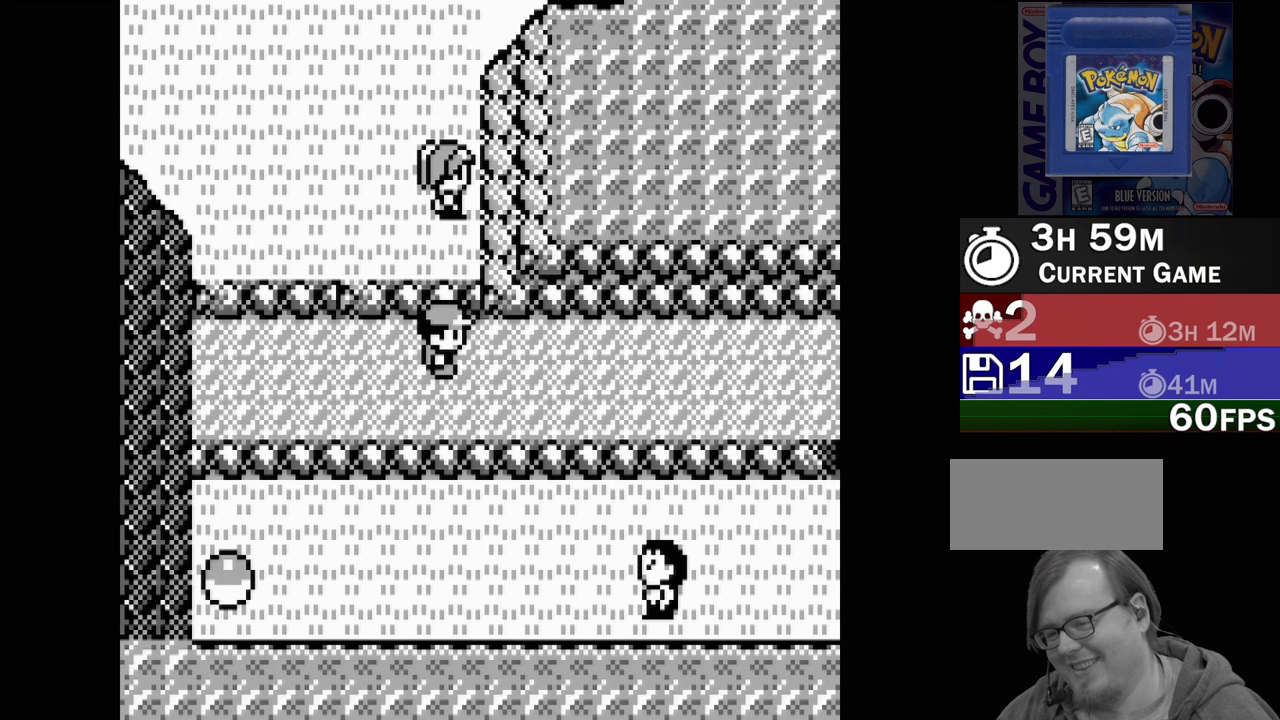
{"buttons": ["DPAD_RIGHT"], "events": [[83, "DPAD_RIGHT", "down"]]}
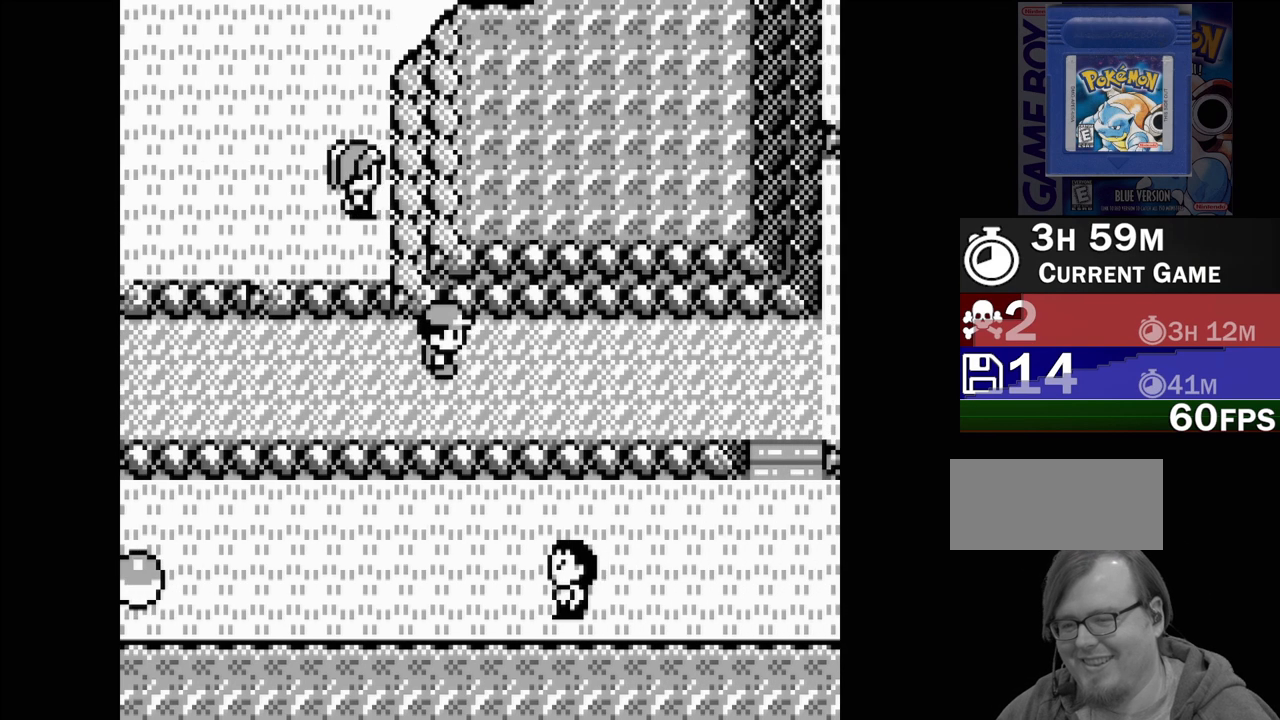
{"buttons": [], "events": [[150, "DPAD_RIGHT", "up"]]}
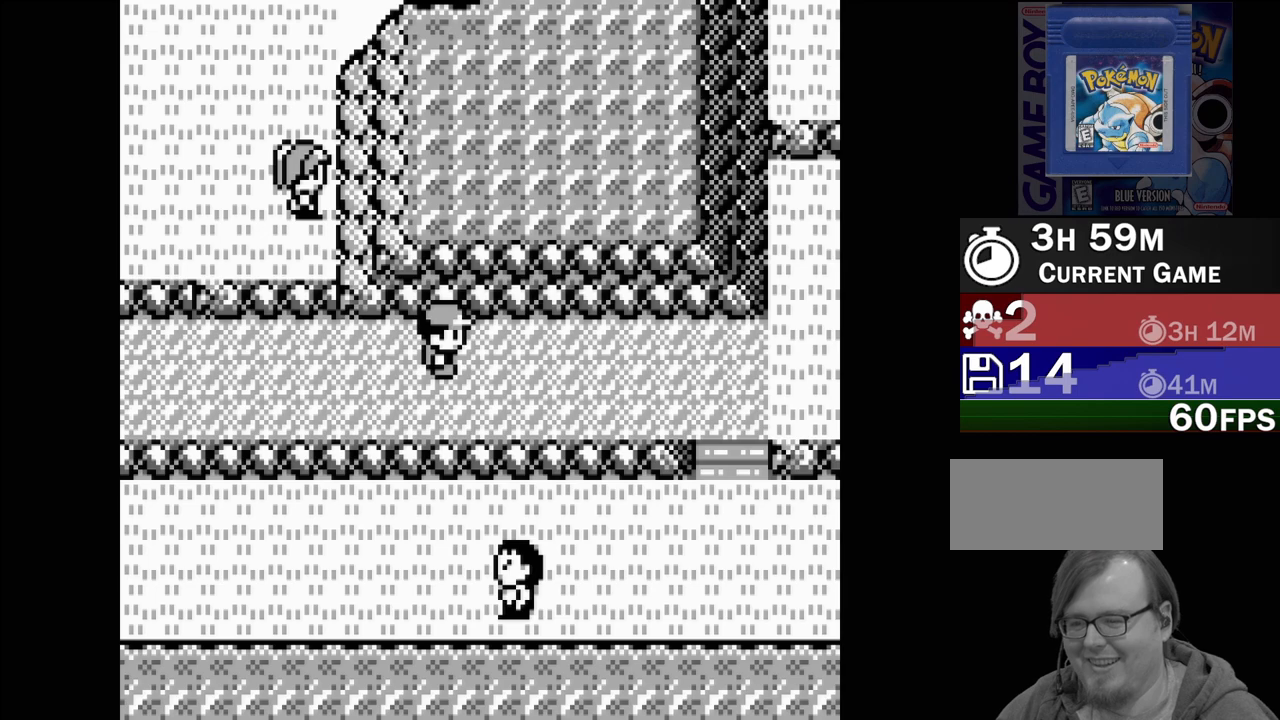
{"buttons": ["DPAD_LEFT"], "events": [[133, "DPAD_LEFT", "down"]]}
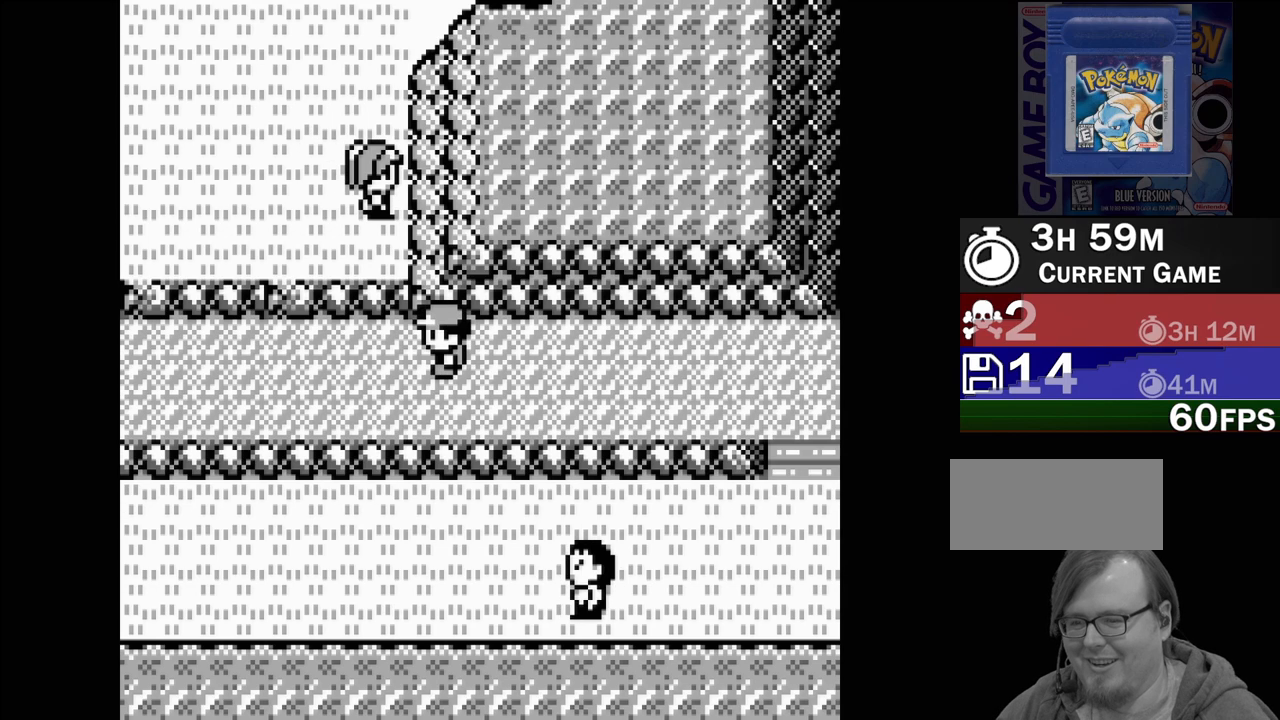
{"buttons": ["DPAD_LEFT"], "events": []}
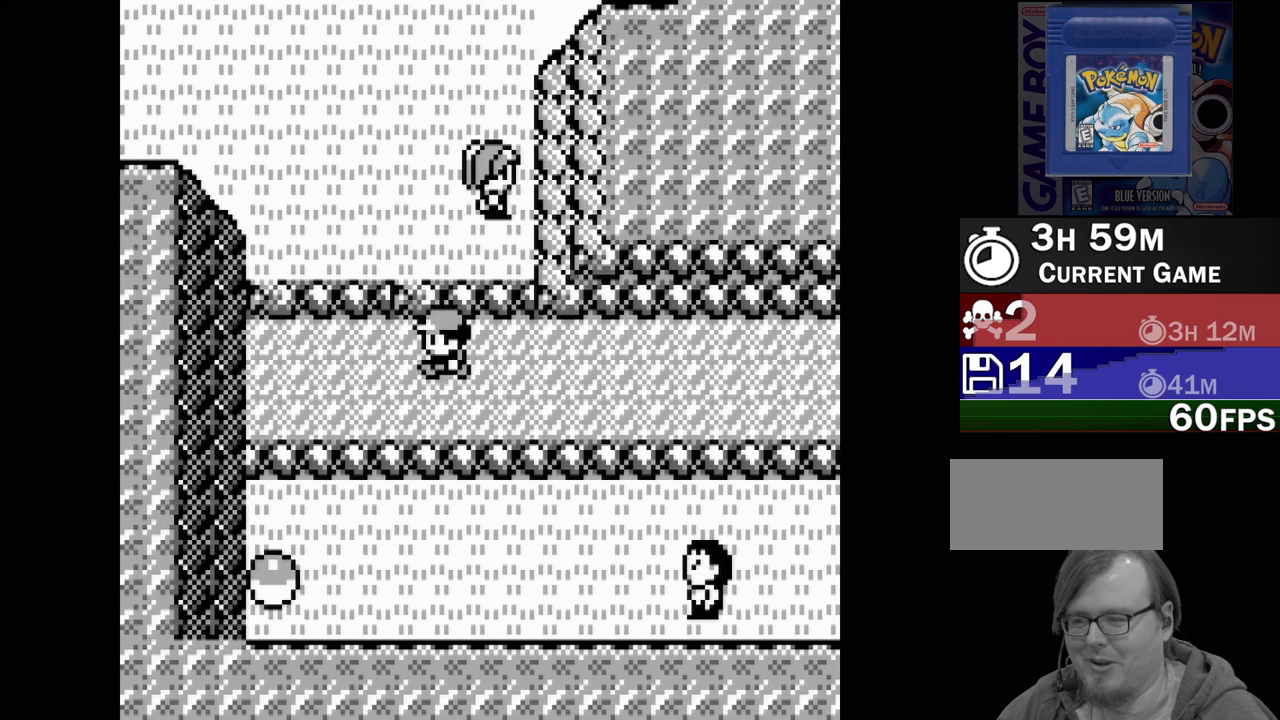
{"buttons": [], "events": [[500, "DPAD_LEFT", "up"]]}
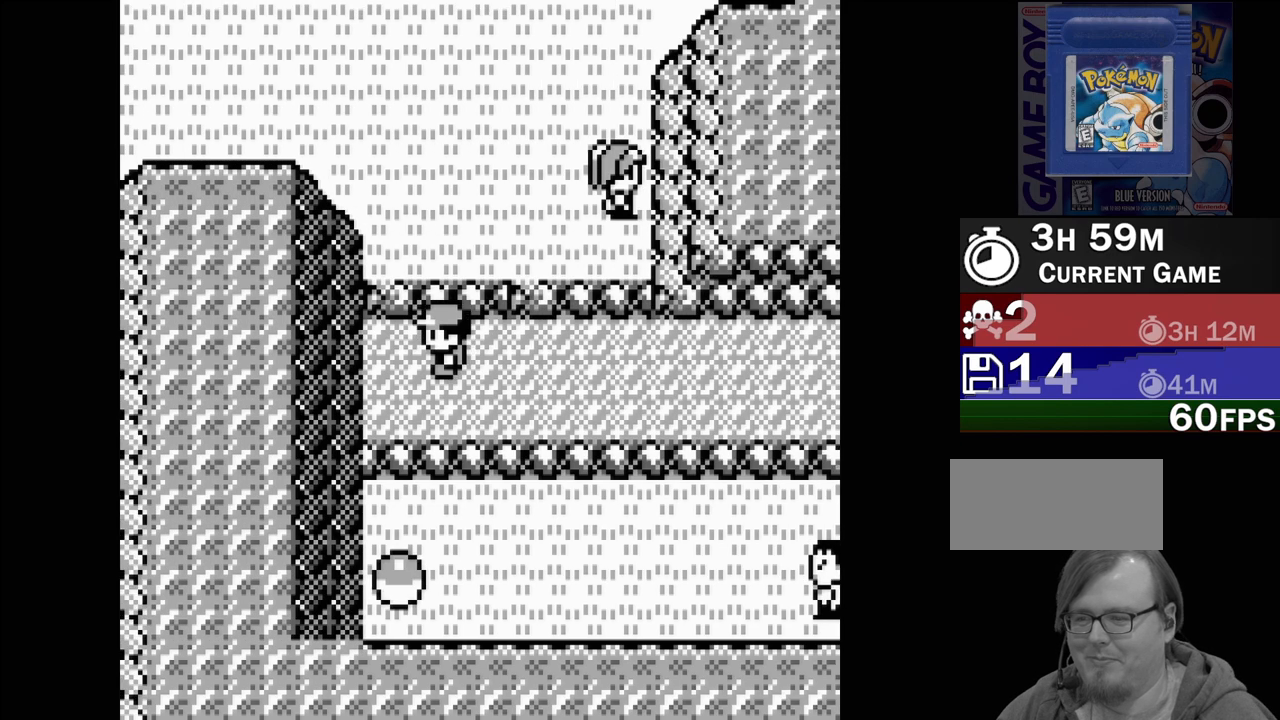
{"buttons": [], "events": [[200, "DPAD_DOWN", "down"], [367, "DPAD_DOWN", "up"]]}